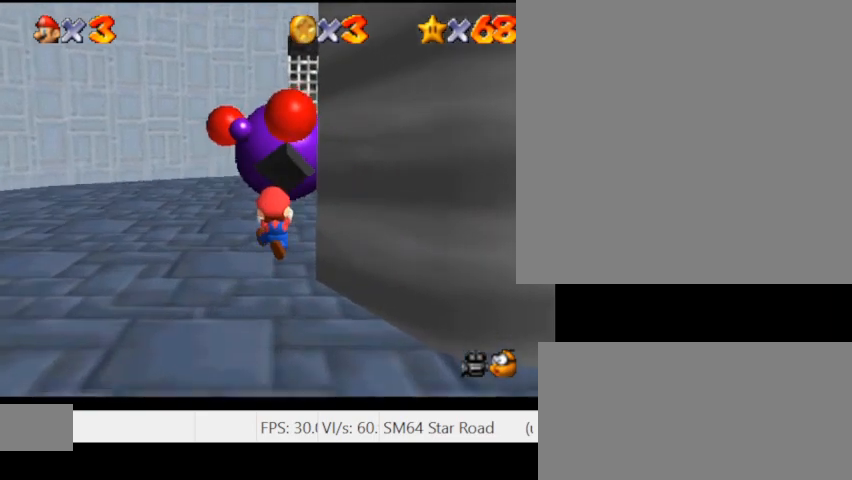
Gameplay with keyboard; each line is a JSON object with the keys held at the frame after it. "events" lists presses ("down") and releases ("up") of ".", "/", "0", "1", "2", "3", "4", "5", "6", "7", "8", "9", "a", "alt_l", "alt_r", "b", "backslash", "backspace", "c", "caps_lock", "comma", "ctrl_l", "ctrl_r", "d", "e", "equals", "escape", "f", "f1", "f10", "f11", "f12", "f2", "f3", "f4", "f5", "f6", "f7", "f8", "f9", "g", "h", "i", "j", "k", "l", "lbracket", "m", "minus", "n", "o", "p", "q", "quote", "r", "rbracket", "return", "s", "semicolon", "shift_l", "shift_r", "space", "super_l", "super_r", "t", "tab", "tilde", "u", "v", "w", "x", "y" and "z" between this image and that frame as [ms after this image, input, new state], when the widget could be followed in between. No other keys are recorded. Mouse input is not recorded.
{"keys": ["w"], "events": []}
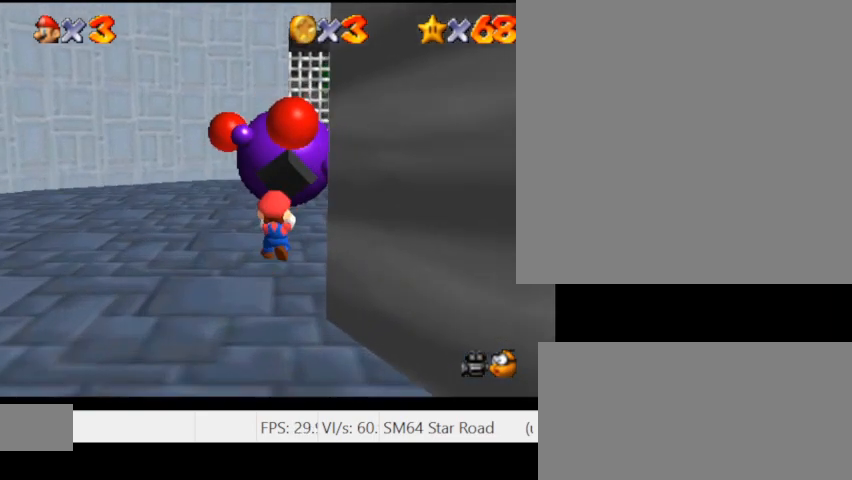
{"keys": ["w"], "events": []}
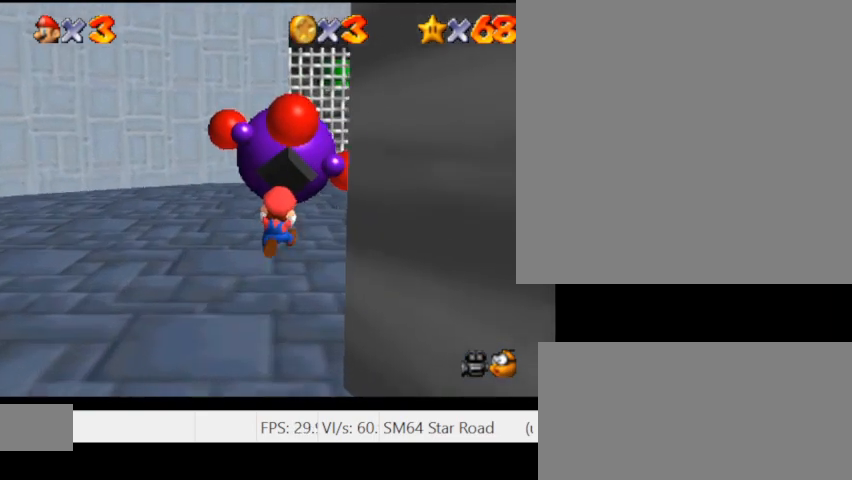
{"keys": ["w"], "events": [[300, "d", "down"], [467, "d", "up"]]}
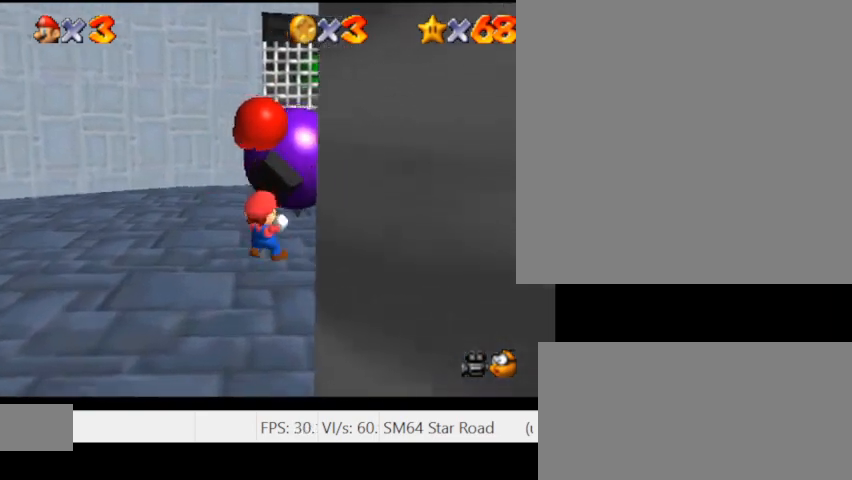
{"keys": ["d", "w"], "events": [[300, "d", "down"]]}
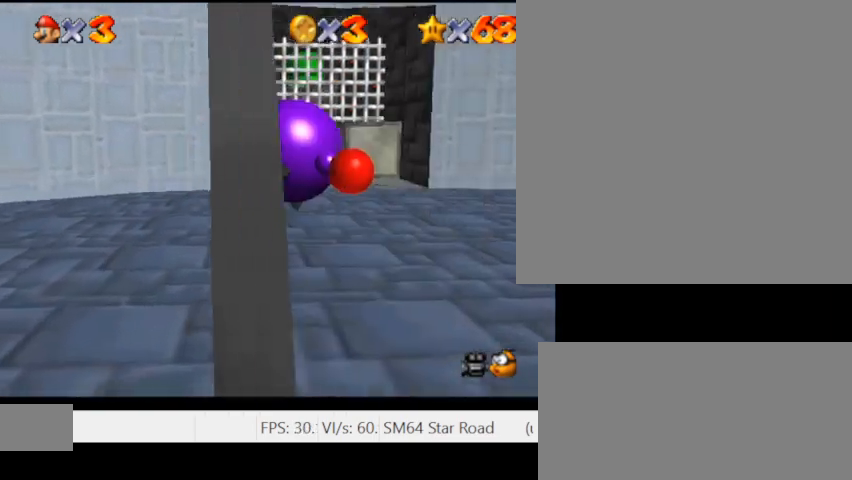
{"keys": ["d", "w"], "events": [[100, "d", "up"], [400, "d", "down"]]}
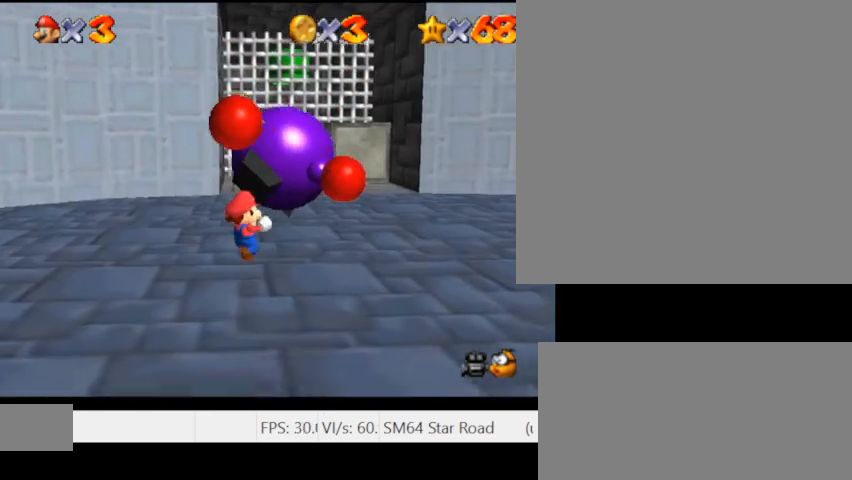
{"keys": ["w"], "events": [[367, "d", "up"]]}
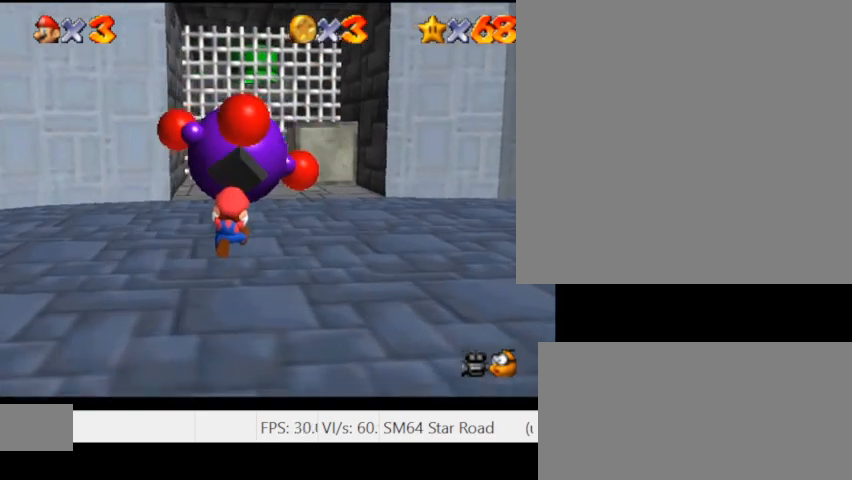
{"keys": ["d", "w"], "events": [[333, "d", "down"]]}
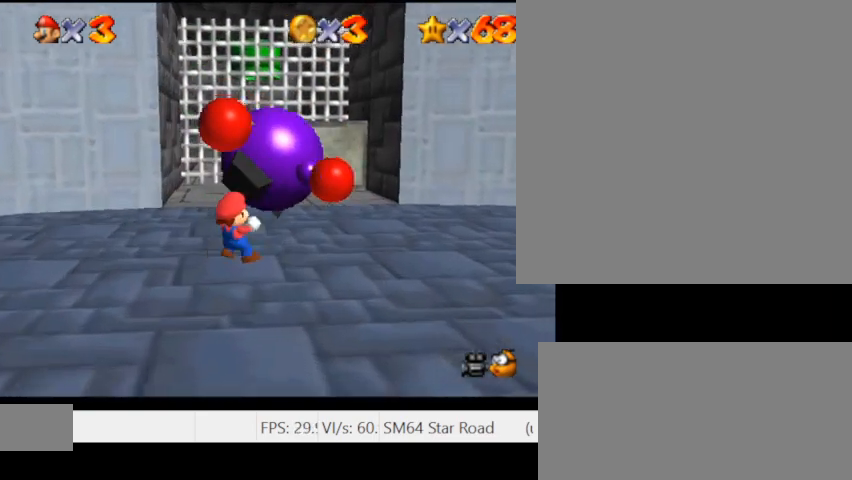
{"keys": ["w"], "events": [[333, "d", "up"]]}
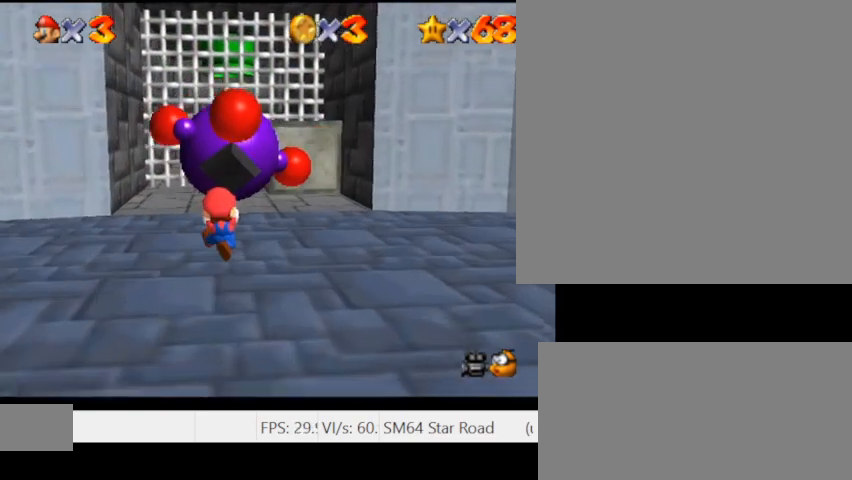
{"keys": ["w"], "events": [[333, "d", "down"], [500, "d", "up"]]}
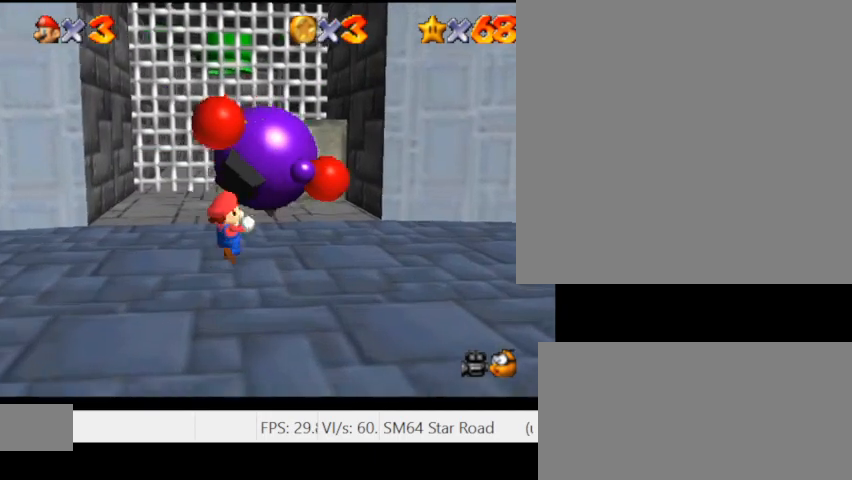
{"keys": ["w"], "events": []}
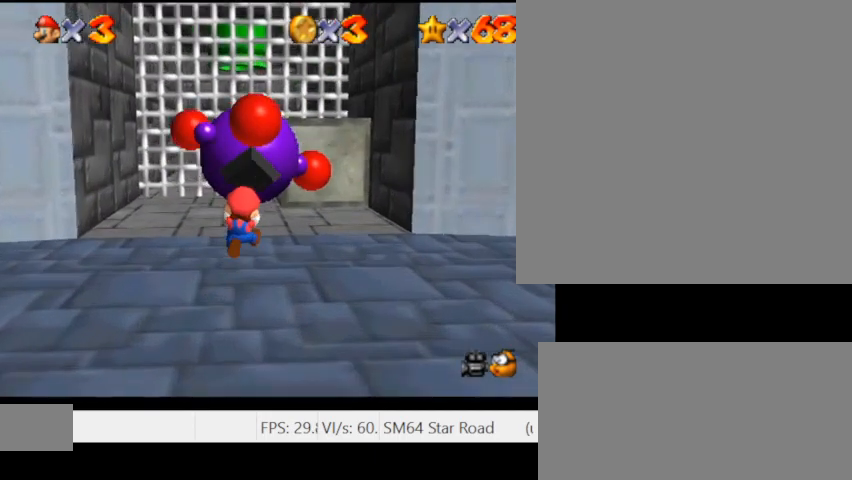
{"keys": ["w"], "events": []}
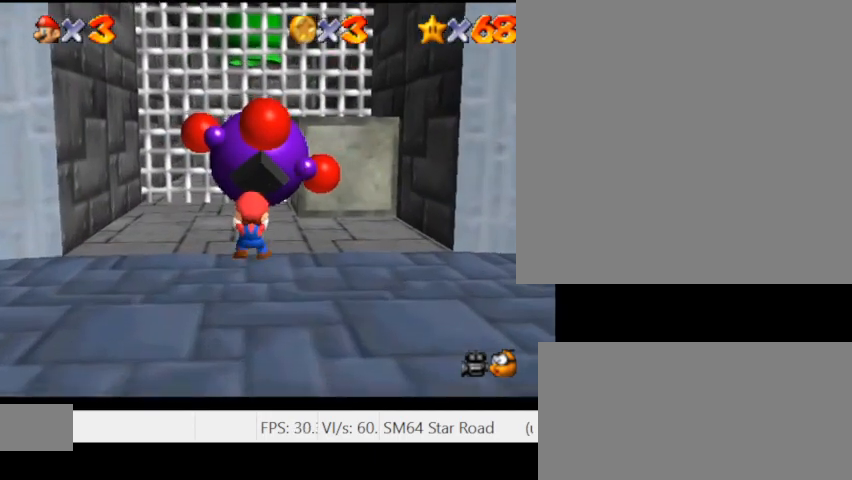
{"keys": ["w"], "events": []}
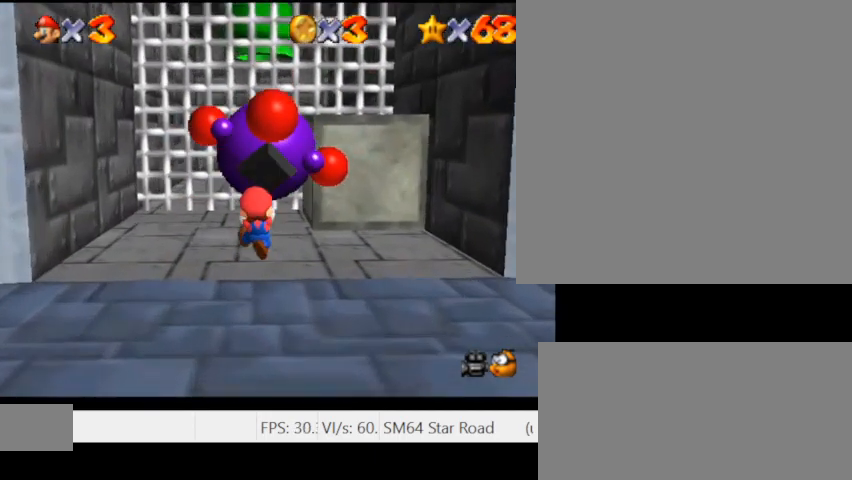
{"keys": ["w"], "events": [[333, "i", "down"], [433, "i", "up"]]}
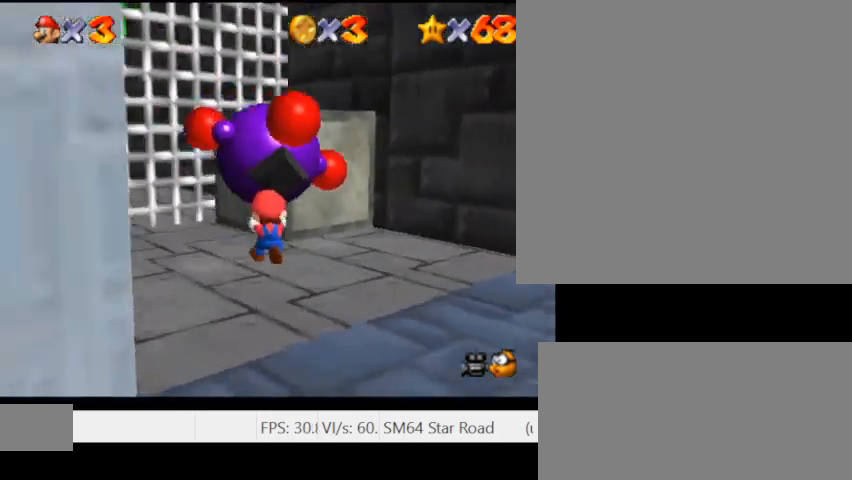
{"keys": ["a", "w"], "events": [[33, "a", "down"], [233, "i", "down"], [333, "i", "up"]]}
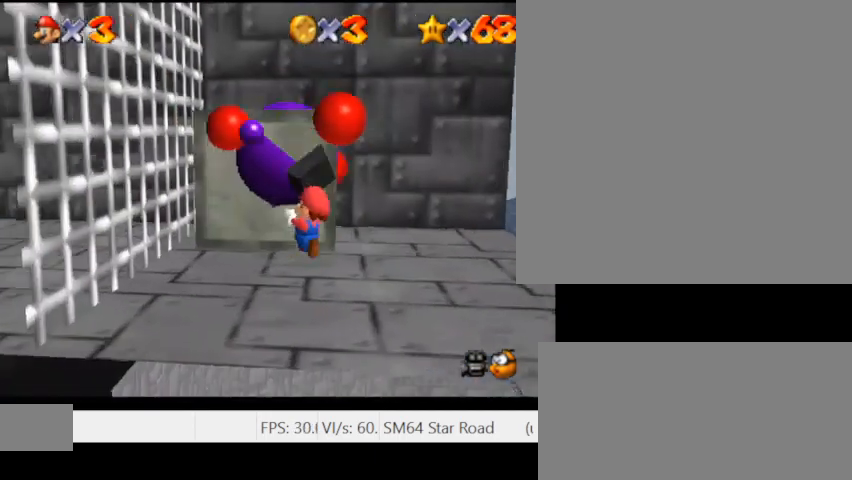
{"keys": ["a", "w"], "events": [[33, "w", "up"], [367, "w", "down"]]}
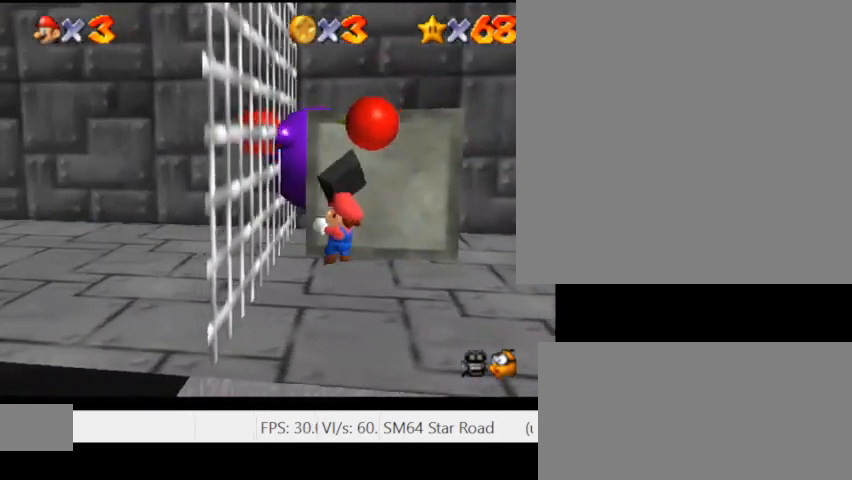
{"keys": ["a", "i", "w"], "events": [[467, "i", "down"]]}
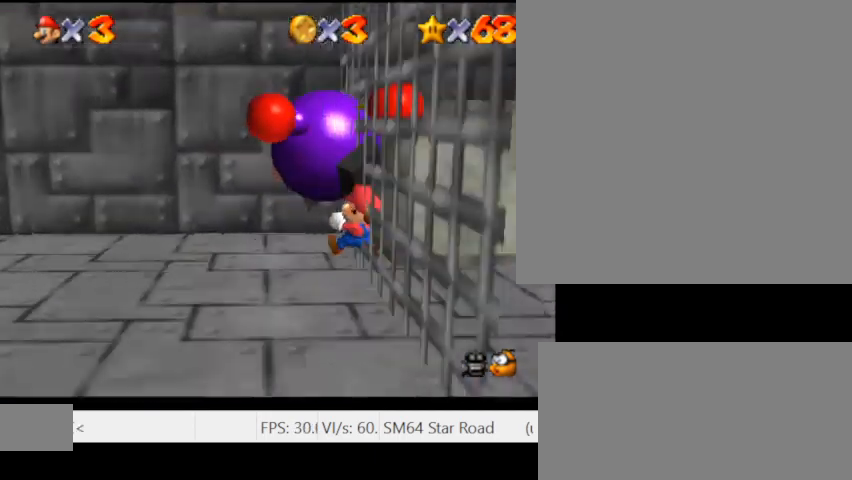
{"keys": ["a"], "events": [[100, "i", "up"], [167, "i", "down"], [267, "i", "up"], [267, "w", "up"]]}
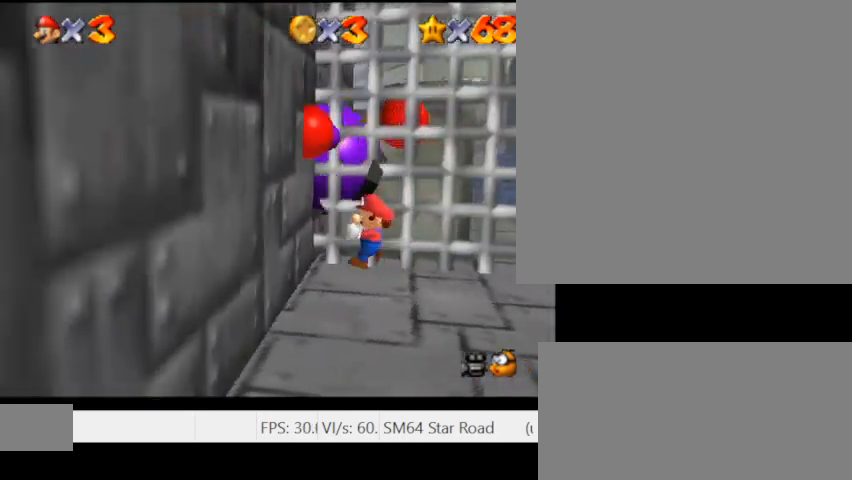
{"keys": ["s"], "events": [[33, "s", "down"], [233, "a", "up"]]}
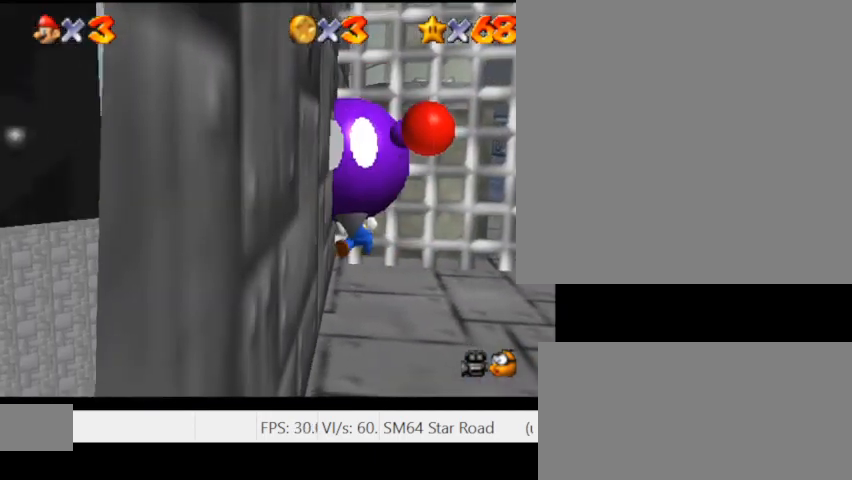
{"keys": [], "events": [[133, "s", "up"]]}
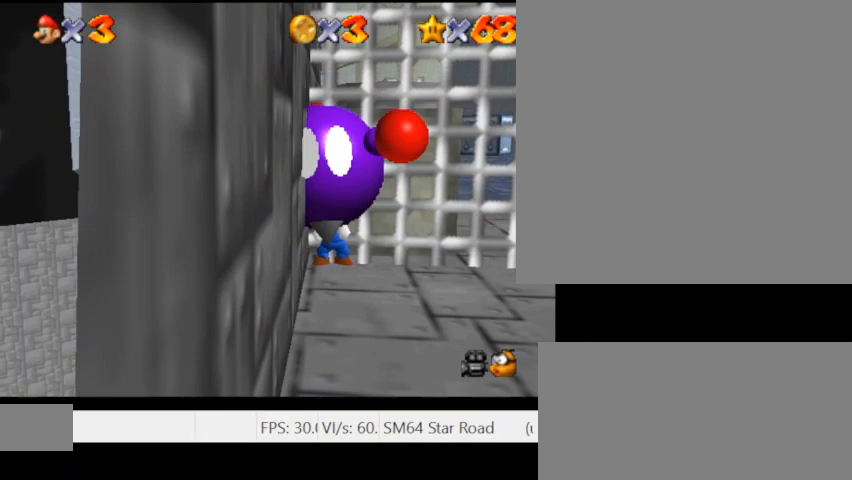
{"keys": [], "events": []}
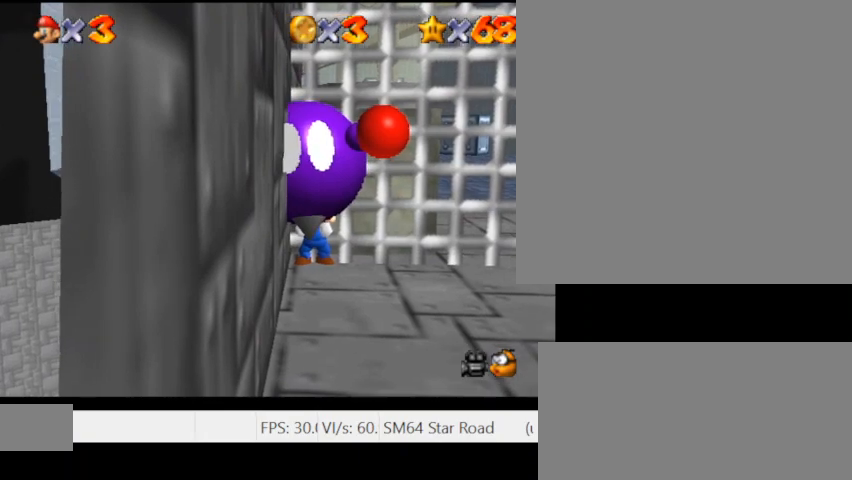
{"keys": [], "events": []}
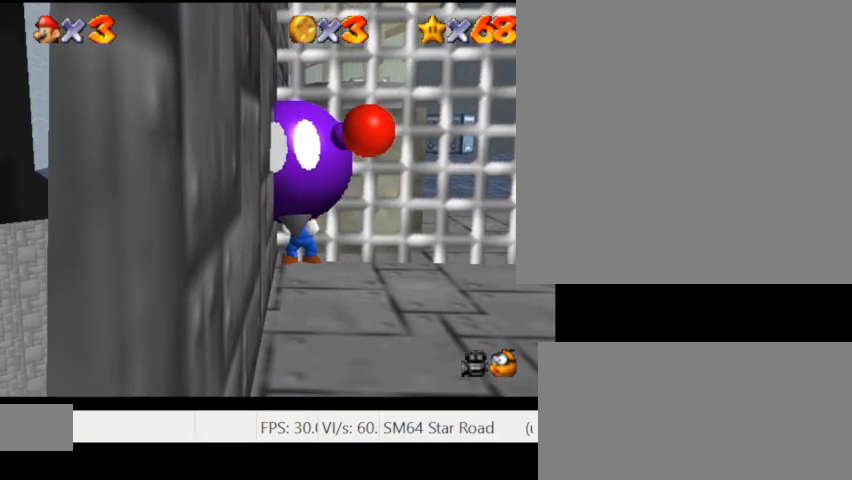
{"keys": ["space", "w"], "events": [[467, "space", "down"], [467, "w", "down"]]}
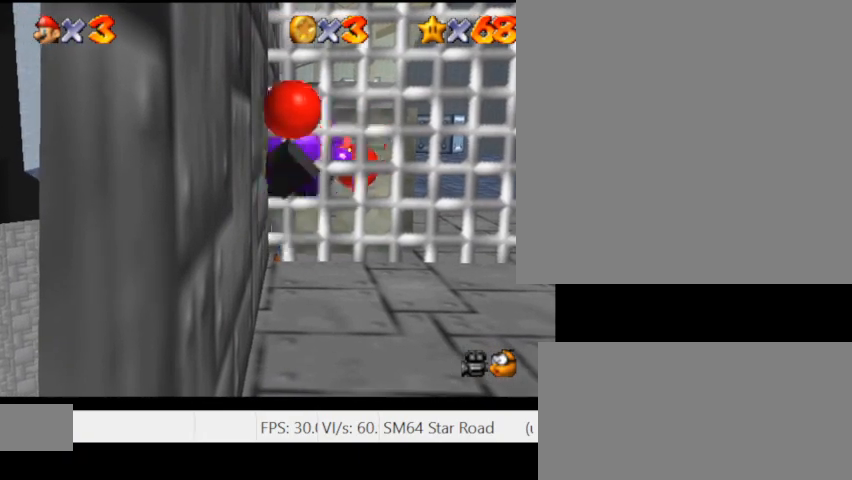
{"keys": [], "events": [[33, "space", "up"], [33, "w", "up"]]}
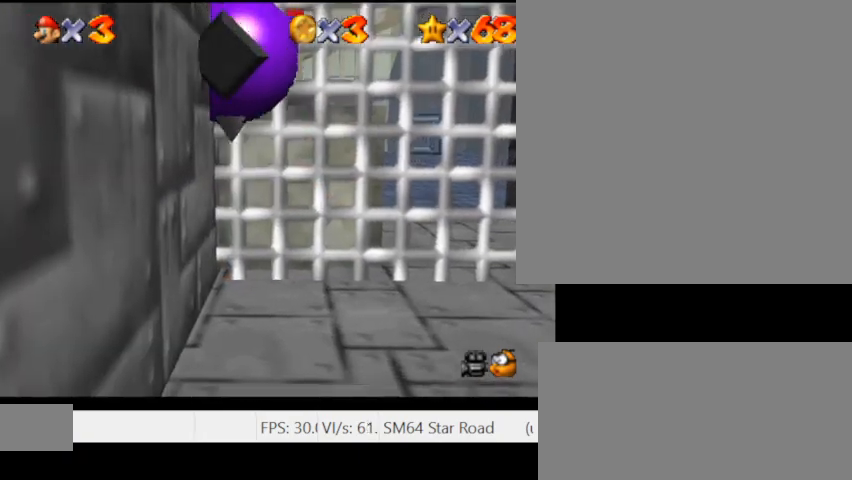
{"keys": [], "events": []}
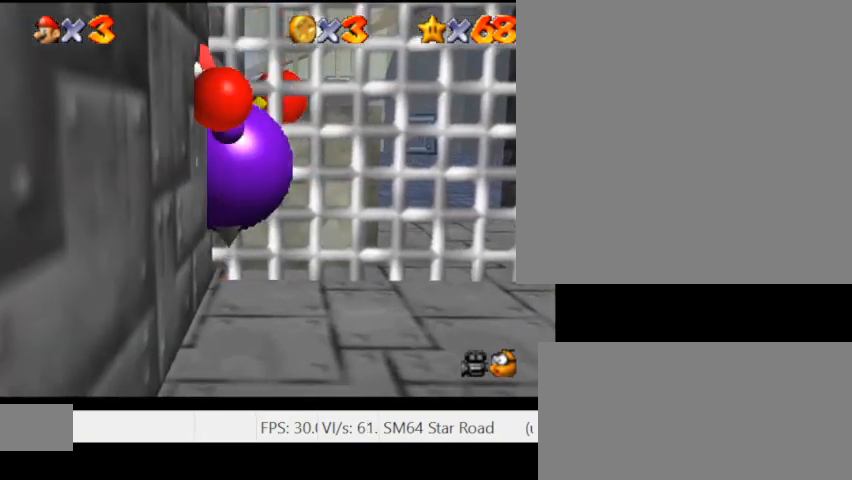
{"keys": [], "events": []}